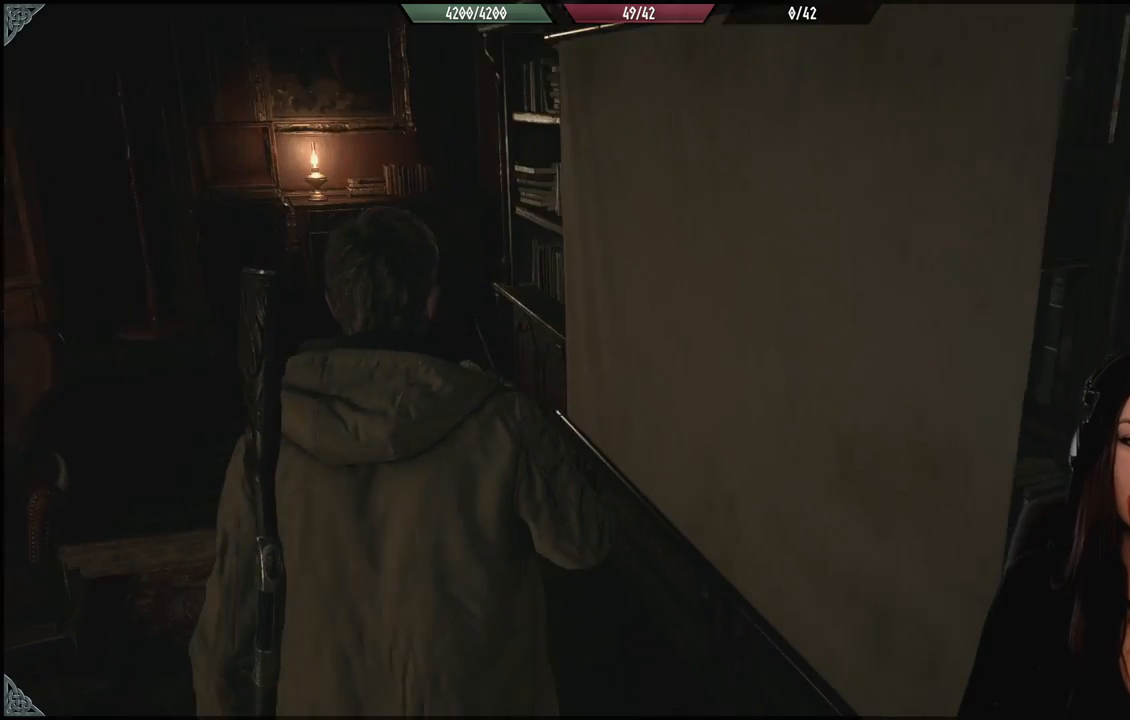
Gameplay with a controller (Xbox layout); each line is a JSON object with the inputs held at the frame after it (dt_ms = milliseconds from this image to that frame). "events" lists button and stick changes between this image and that frame as [ms after this image, input, new state], when the widget could be followed in between.
{"dt_ms": 500, "buttons": [], "left_stick": "center", "right_stick": "center", "events": [[67, "left_stick", "center"], [233, "right_stick", "down-left"], [483, "right_stick", "center"]]}
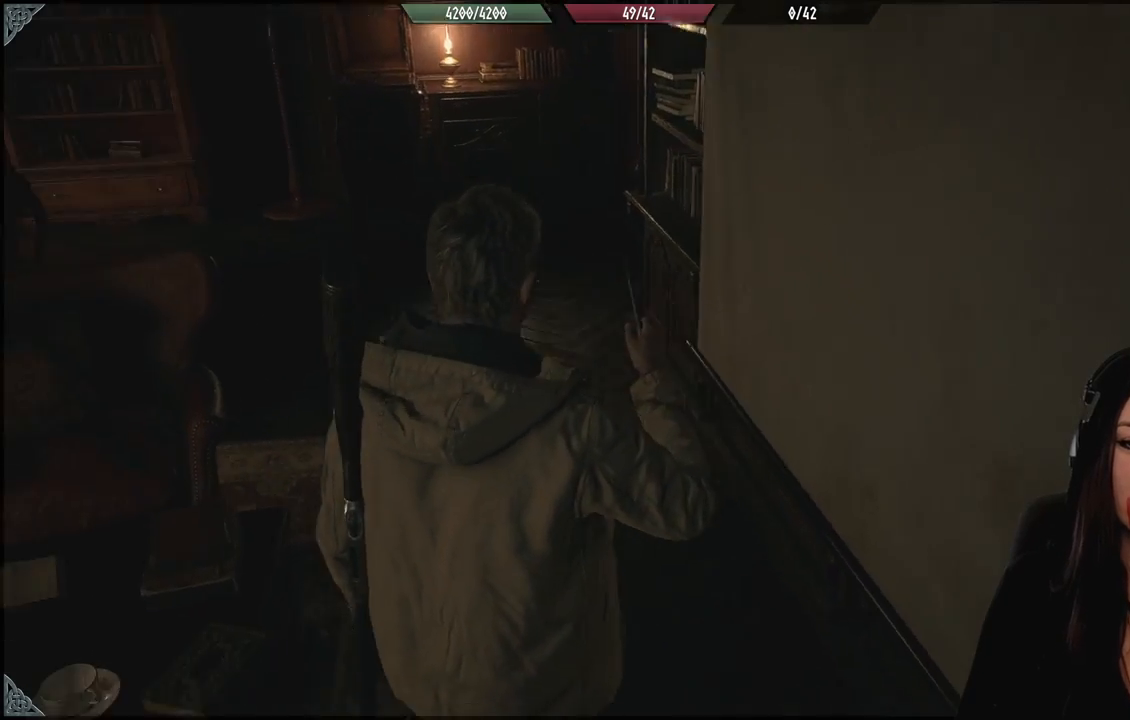
{"dt_ms": 500, "buttons": [], "left_stick": "up", "right_stick": "left", "events": [[33, "left_stick", "up-left"], [300, "right_stick", "left"], [383, "left_stick", "up"]]}
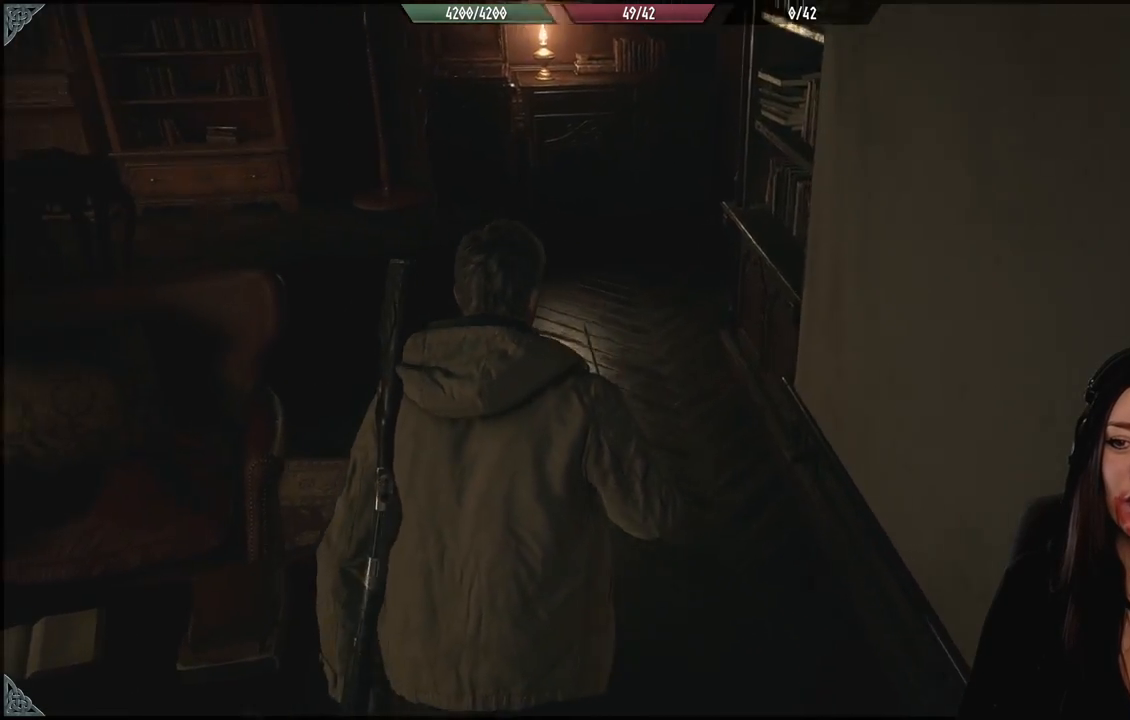
{"dt_ms": 500, "buttons": [], "left_stick": "center", "right_stick": "center", "events": [[117, "left_stick", "center"], [450, "right_stick", "center"]]}
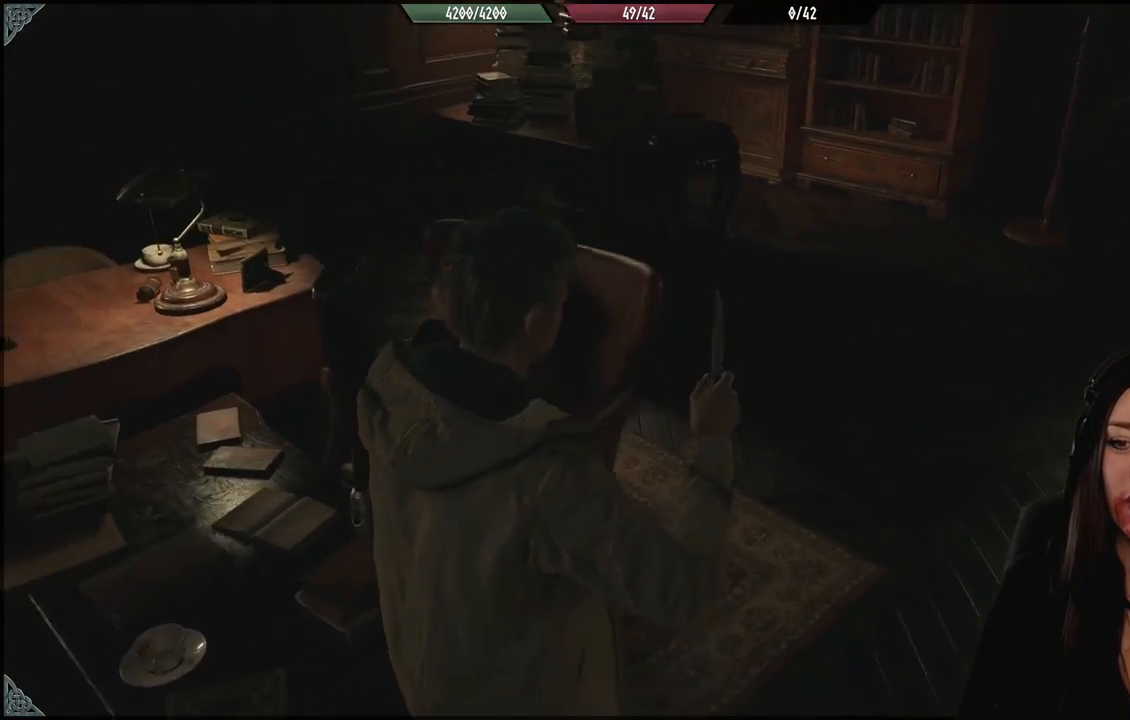
{"dt_ms": 1000, "buttons": [], "left_stick": "up-left", "right_stick": "right", "events": [[100, "left_stick", "up-right"], [417, "right_stick", "down-right"], [483, "right_stick", "right"], [517, "left_stick", "center"], [833, "left_stick", "up"], [933, "left_stick", "up-left"]]}
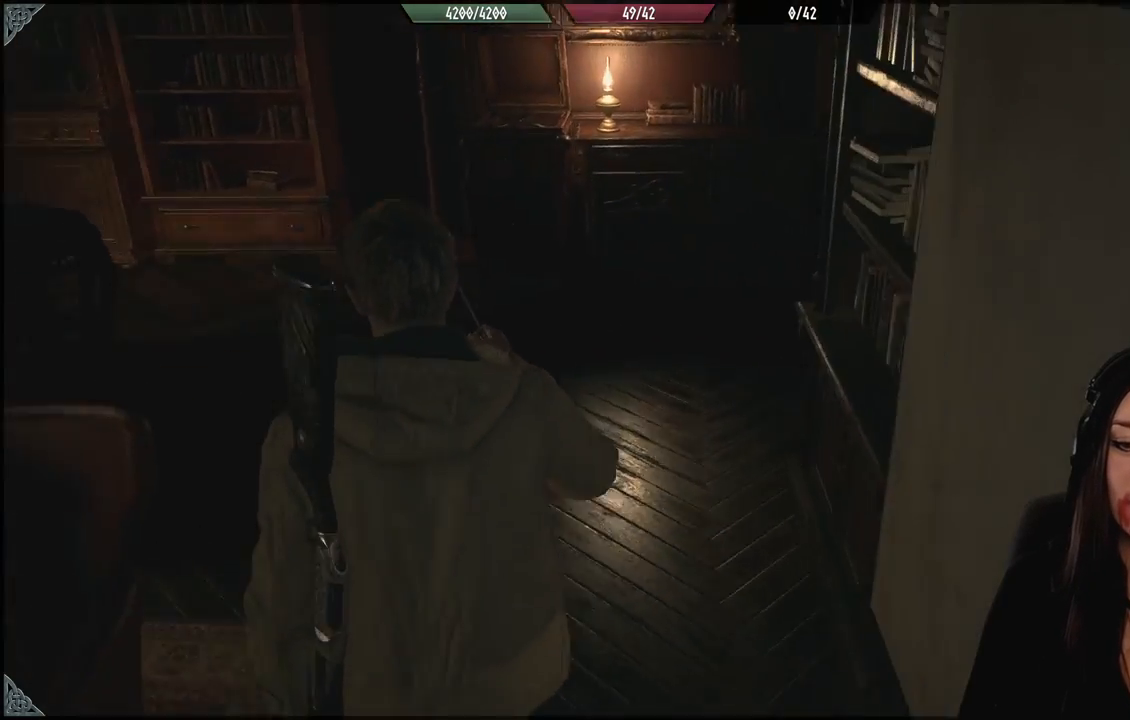
{"dt_ms": 500, "buttons": [], "left_stick": "center", "right_stick": "center", "events": [[450, "left_stick", "center"], [450, "right_stick", "center"]]}
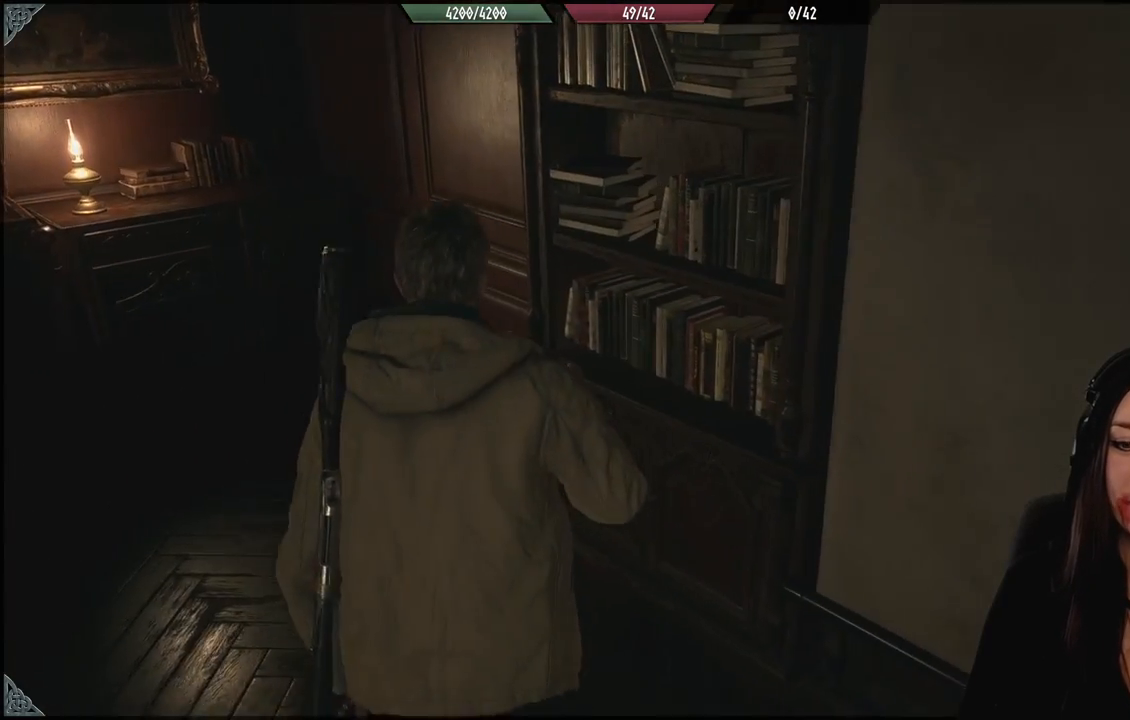
{"dt_ms": 500, "buttons": [], "left_stick": "center", "right_stick": "right", "events": [[383, "right_stick", "right"]]}
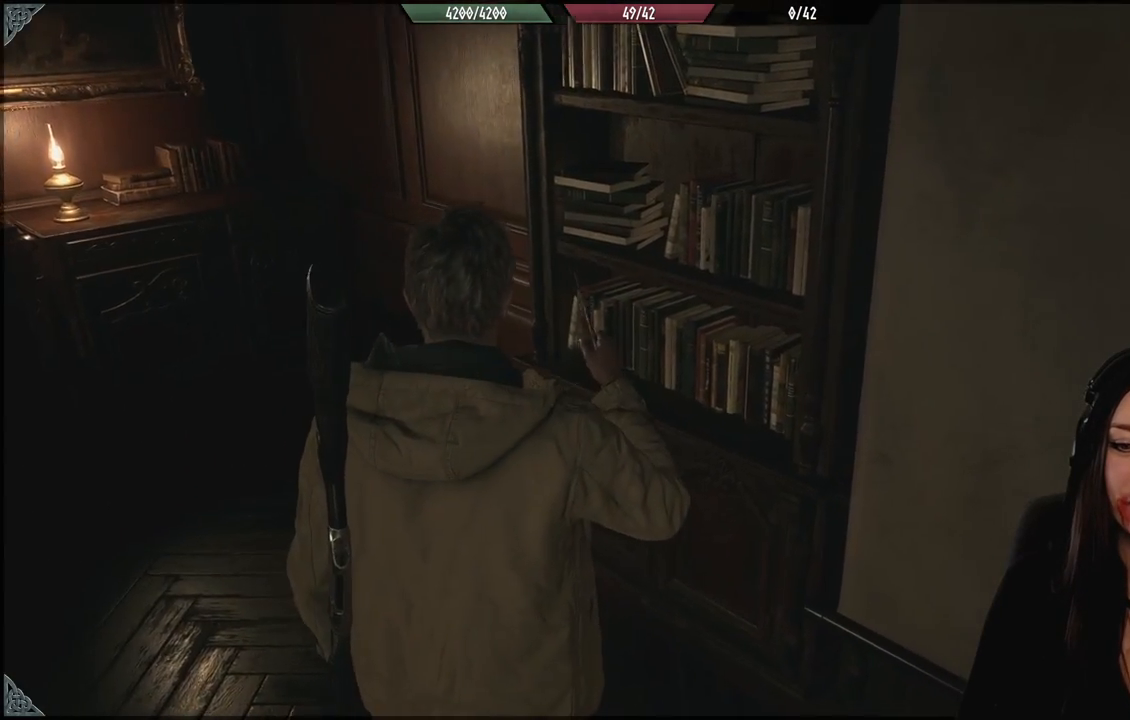
{"dt_ms": 500, "buttons": [], "left_stick": "center", "right_stick": "center", "events": [[183, "right_stick", "center"]]}
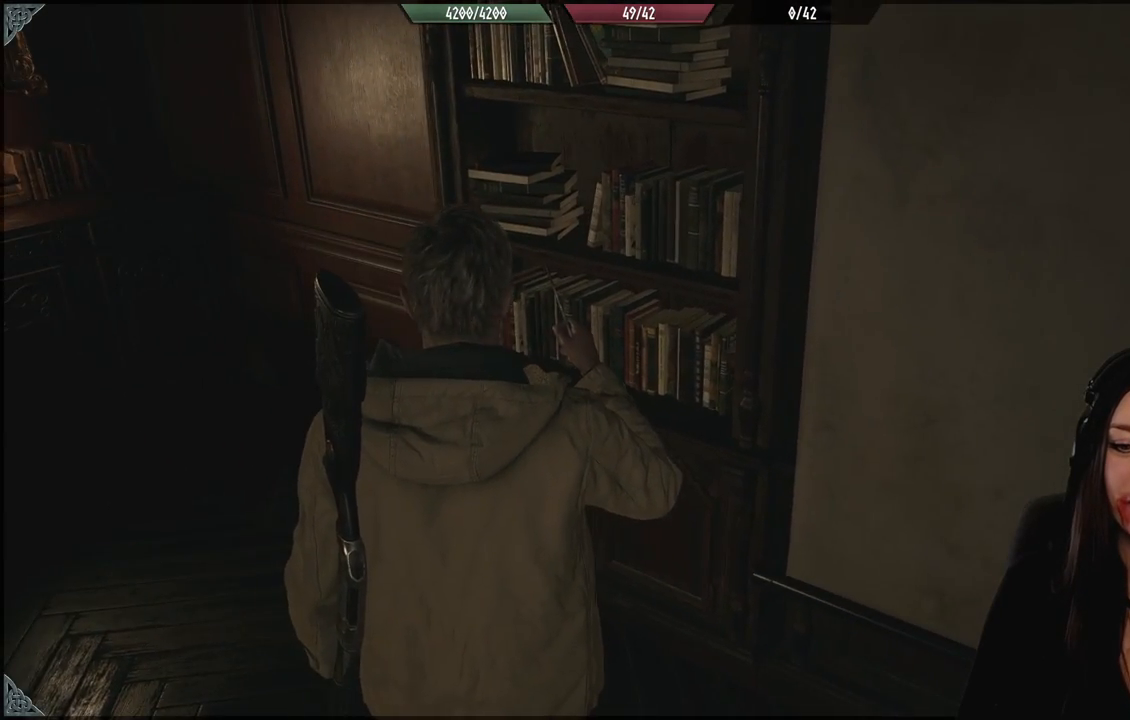
{"dt_ms": 500, "buttons": [], "left_stick": "up-left", "right_stick": "center", "events": [[33, "left_stick", "up"], [167, "right_stick", "right"], [433, "left_stick", "up-left"], [433, "right_stick", "center"]]}
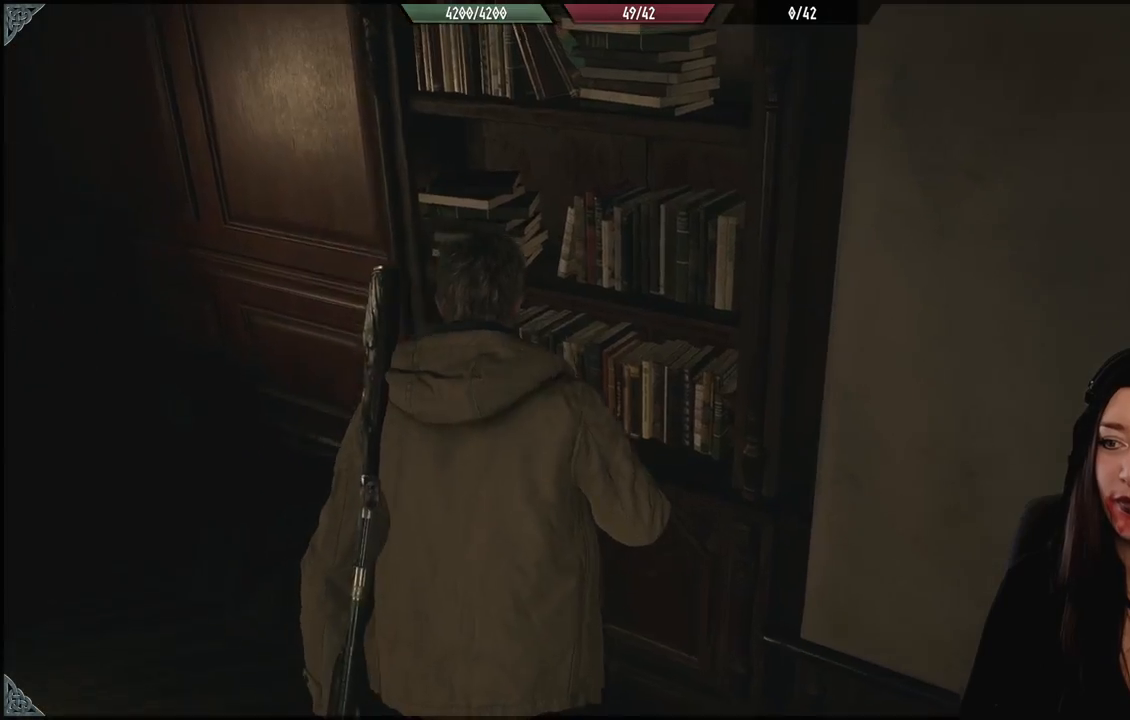
{"dt_ms": 500, "buttons": [], "left_stick": "up-left", "right_stick": "left", "events": [[117, "left_stick", "left"], [133, "right_stick", "left"], [367, "left_stick", "up-left"]]}
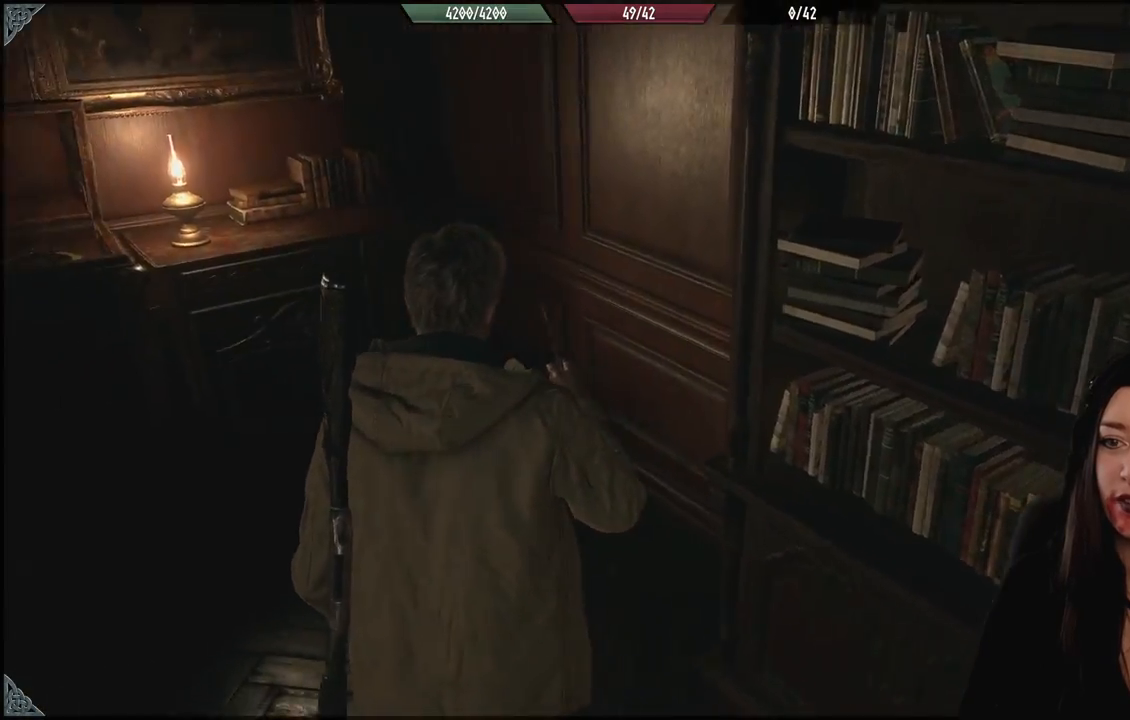
{"dt_ms": 1000, "buttons": [], "left_stick": "up-left", "right_stick": "center", "events": [[283, "right_stick", "center"], [517, "right_stick", "down-left"], [917, "right_stick", "center"]]}
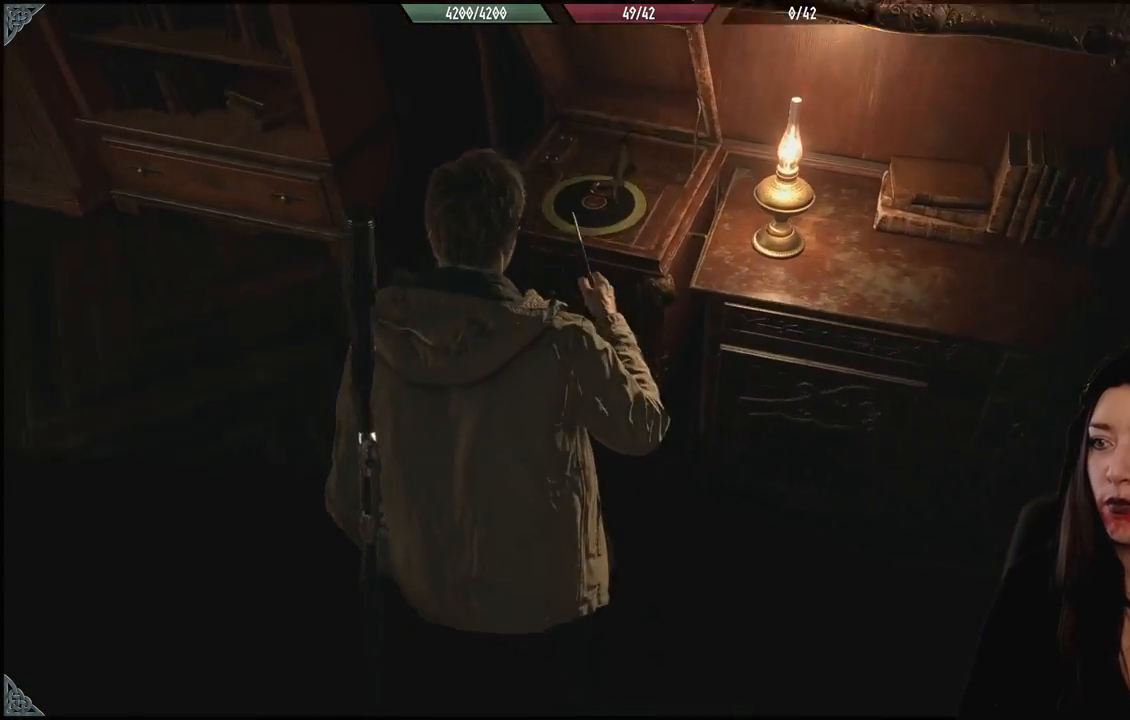
{"dt_ms": 500, "buttons": [], "left_stick": "down-right", "right_stick": "center", "events": [[150, "left_stick", "center"], [333, "left_stick", "down-right"]]}
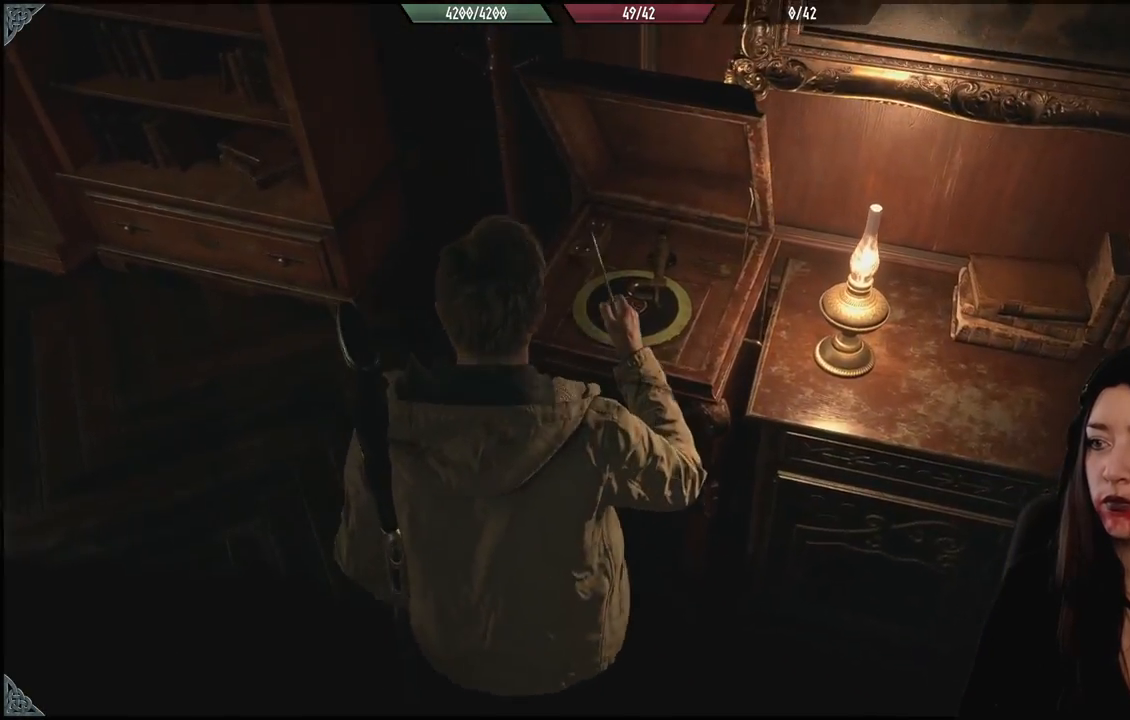
{"dt_ms": 500, "buttons": [], "left_stick": "right", "right_stick": "right", "events": [[100, "left_stick", "right"], [333, "right_stick", "right"]]}
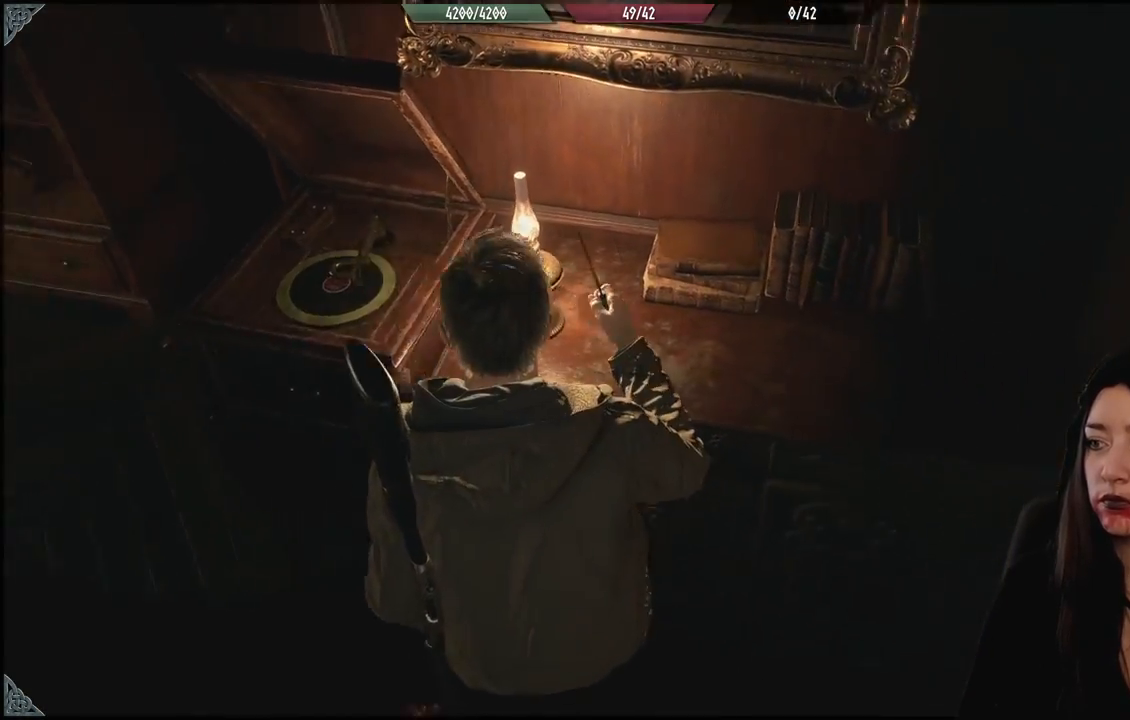
{"dt_ms": 500, "buttons": [], "left_stick": "left", "right_stick": "up-left", "events": [[100, "left_stick", "center"], [150, "right_stick", "center"], [183, "left_stick", "left"], [267, "right_stick", "up-left"]]}
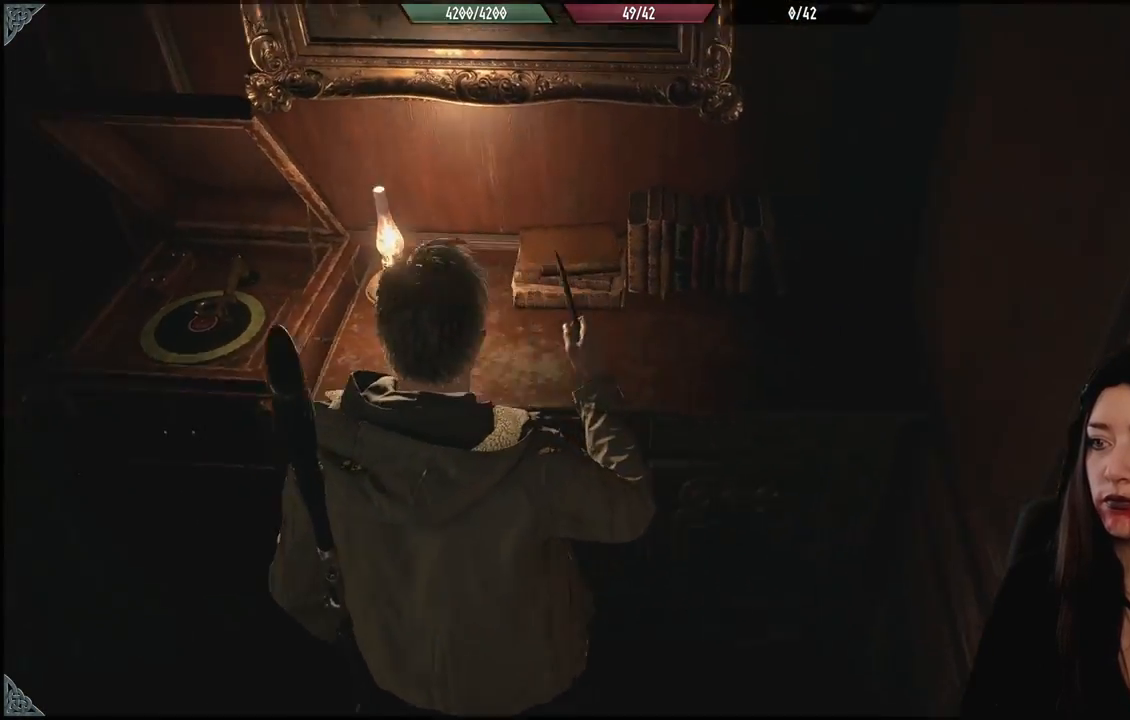
{"dt_ms": 500, "buttons": [], "left_stick": "up-left", "right_stick": "center", "events": [[283, "left_stick", "up-left"], [317, "right_stick", "center"]]}
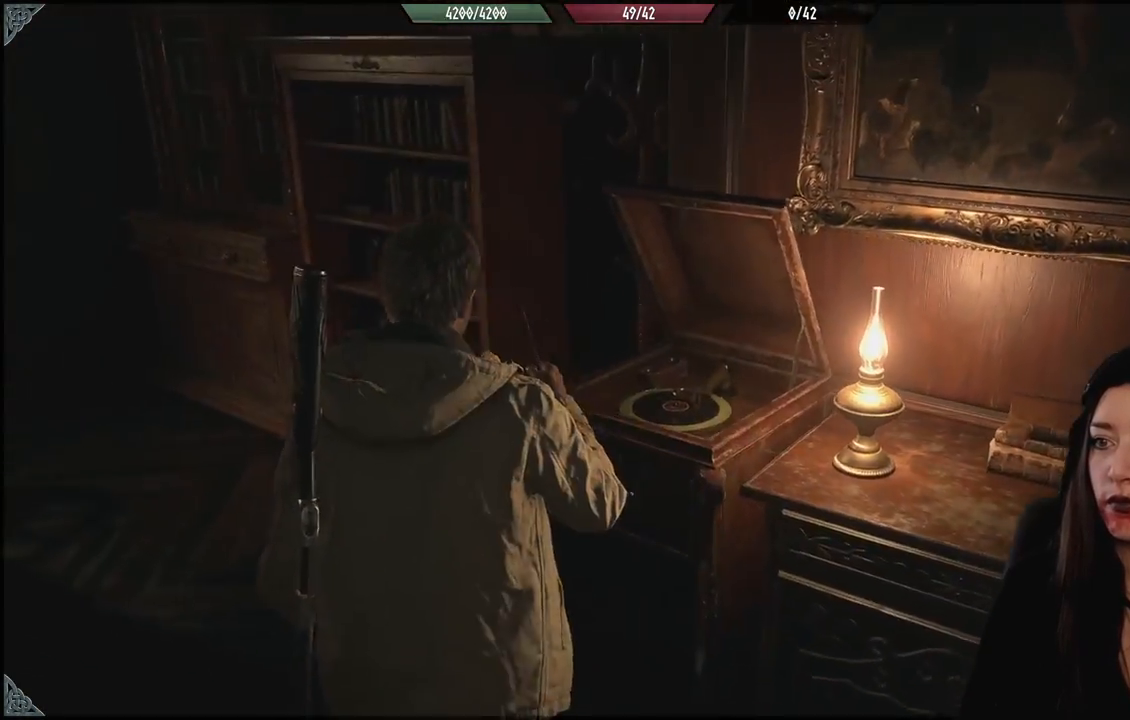
{"dt_ms": 500, "buttons": [], "left_stick": "up-left", "right_stick": "center", "events": []}
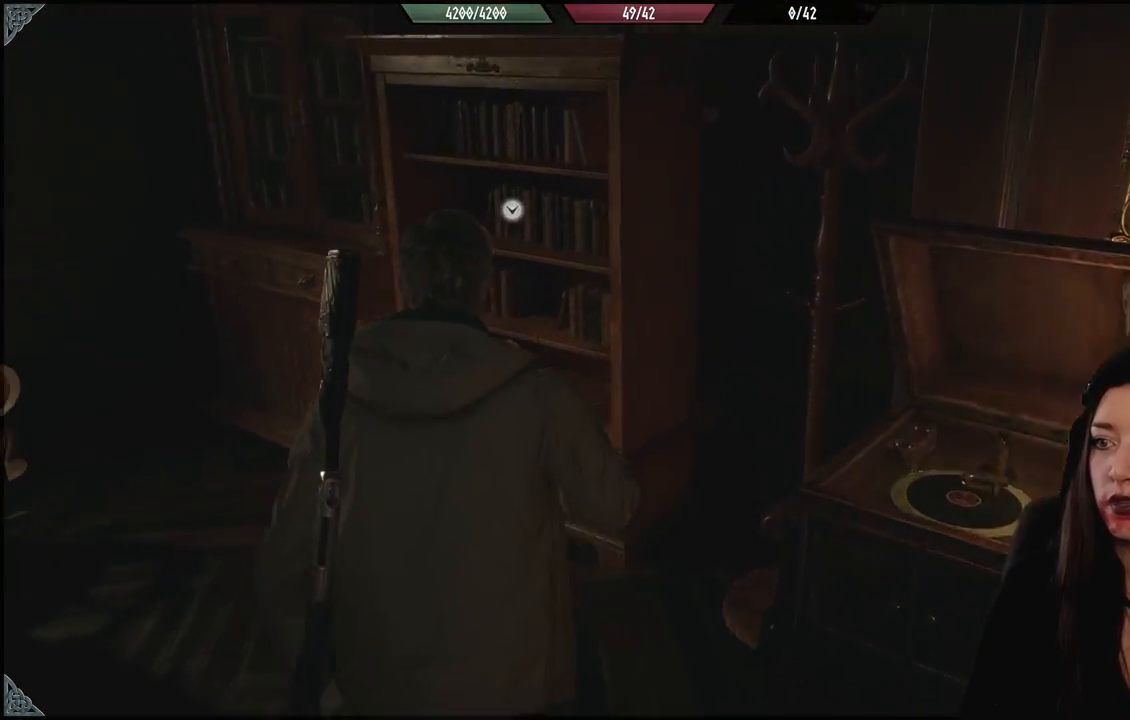
{"dt_ms": 500, "buttons": [], "left_stick": "up-left", "right_stick": "center", "events": []}
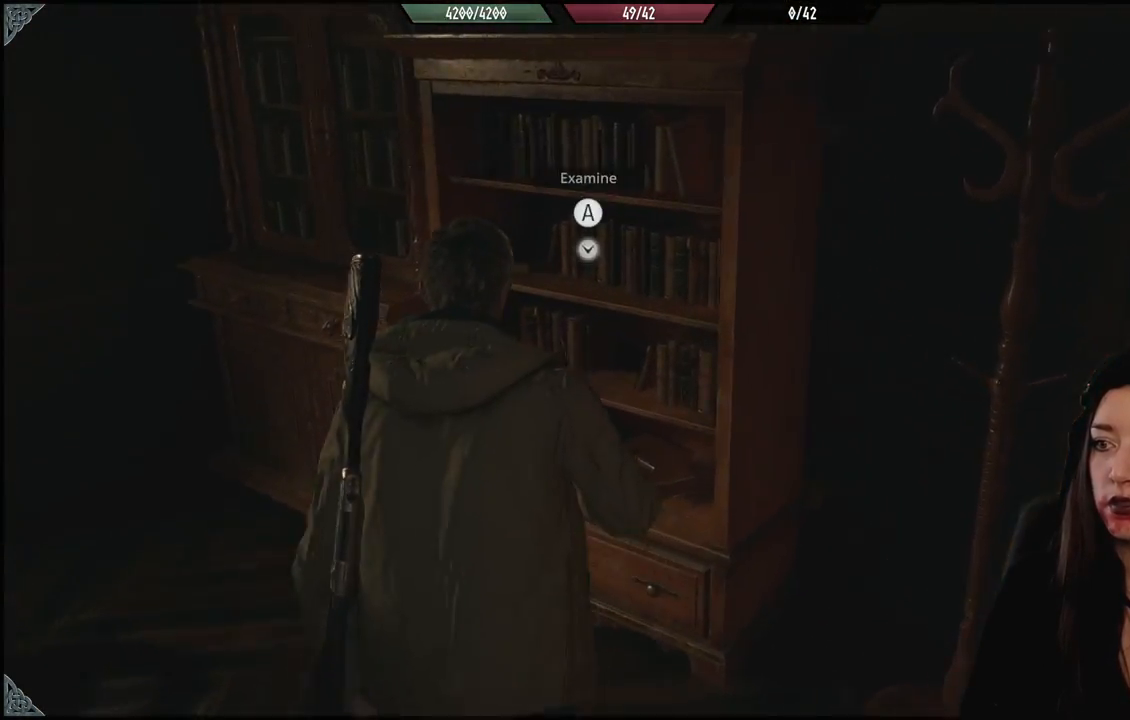
{"dt_ms": 500, "buttons": ["A"], "left_stick": "up-left", "right_stick": "center", "events": [[33, "right_stick", "down-right"], [233, "right_stick", "center"], [417, "A", "down"]]}
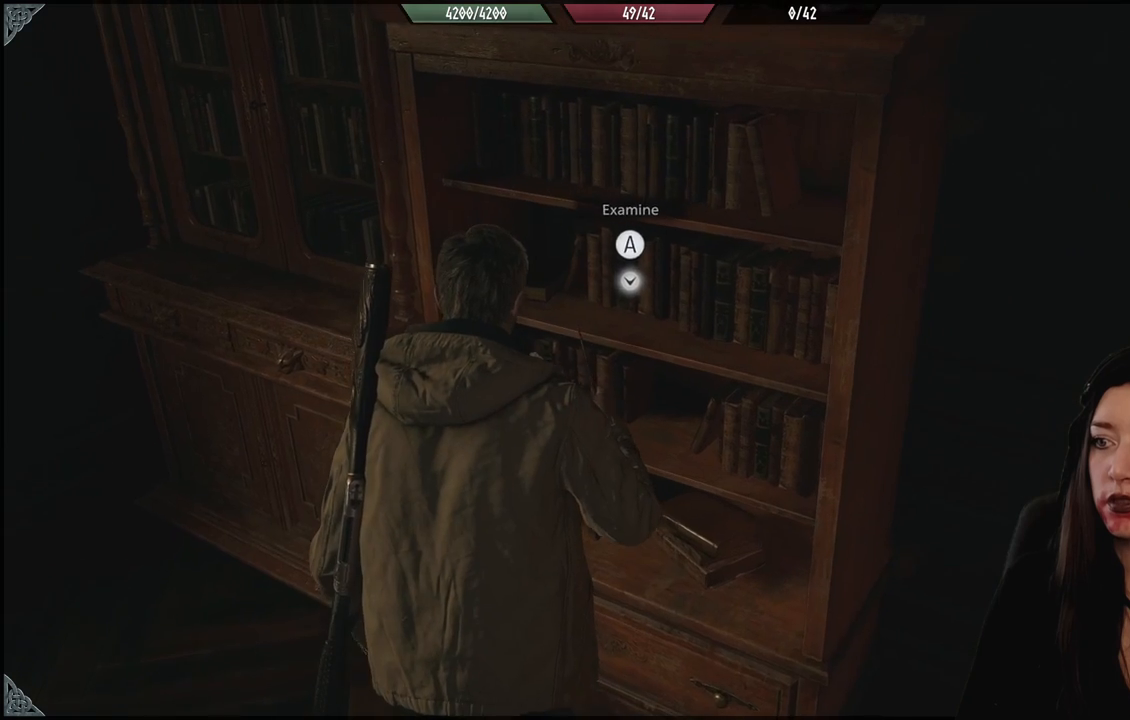
{"dt_ms": 500, "buttons": [], "left_stick": "center", "right_stick": "center", "events": [[50, "A", "up"], [67, "left_stick", "center"]]}
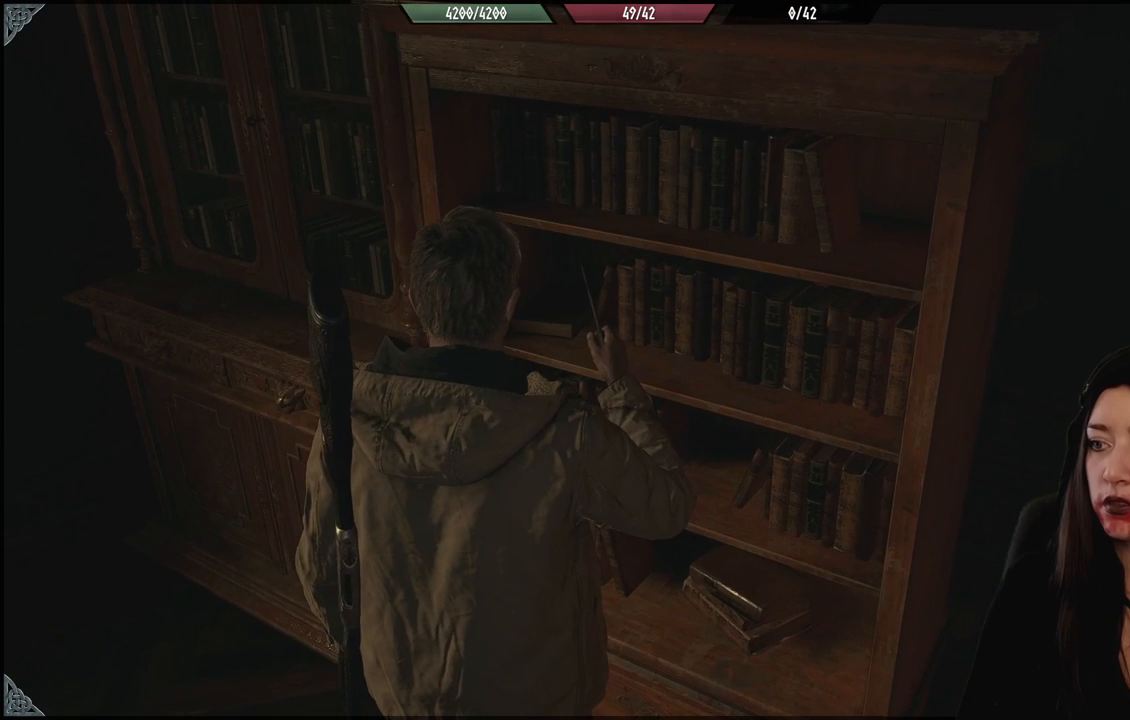
{"dt_ms": 500, "buttons": [], "left_stick": "center", "right_stick": "center", "events": [[167, "right_stick", "down-right"], [417, "right_stick", "center"]]}
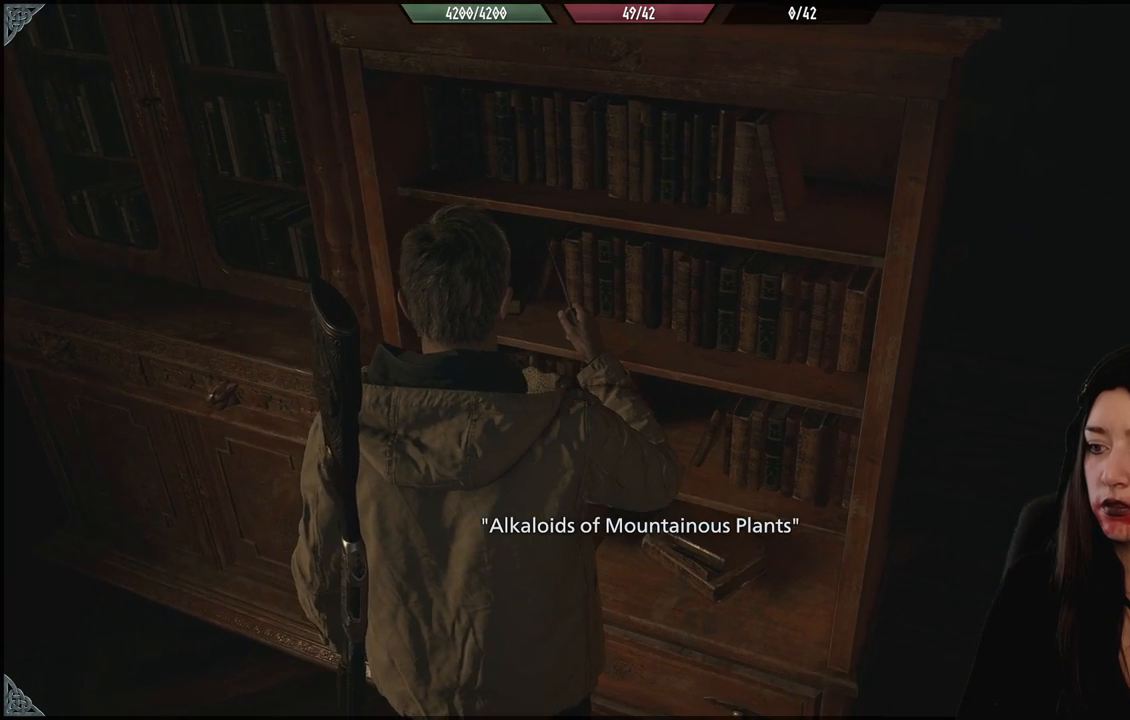
{"dt_ms": 500, "buttons": [], "left_stick": "center", "right_stick": "center", "events": []}
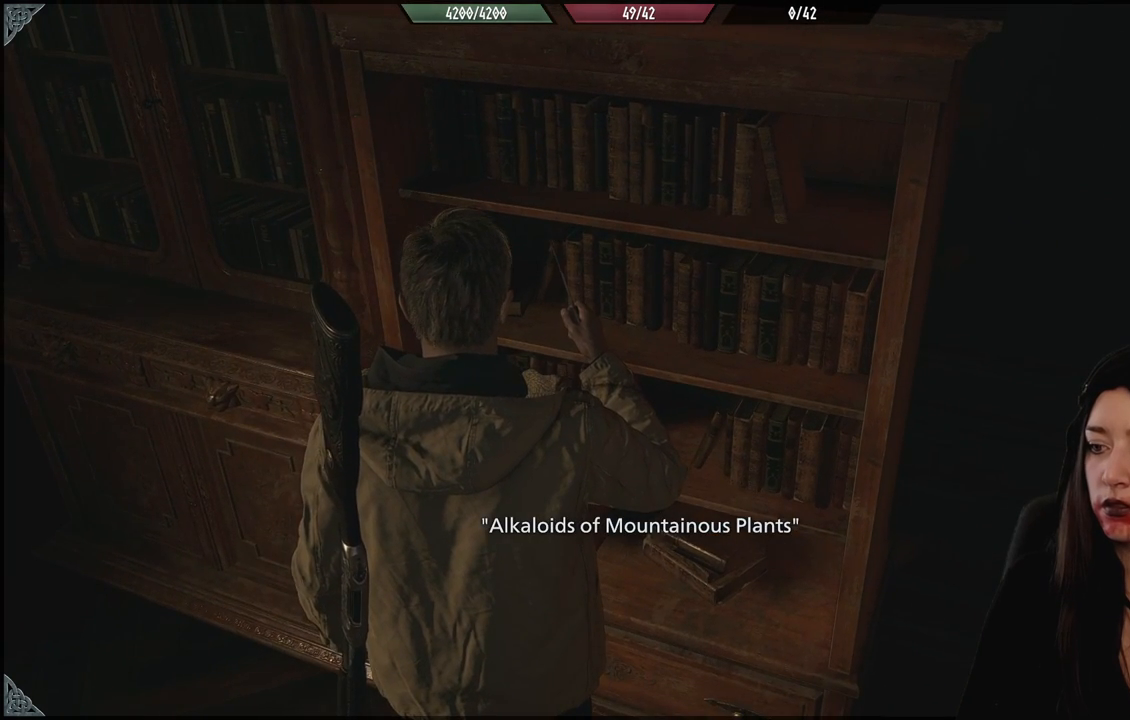
{"dt_ms": 500, "buttons": [], "left_stick": "center", "right_stick": "center", "events": [[333, "right_stick", "up-right"], [450, "right_stick", "center"]]}
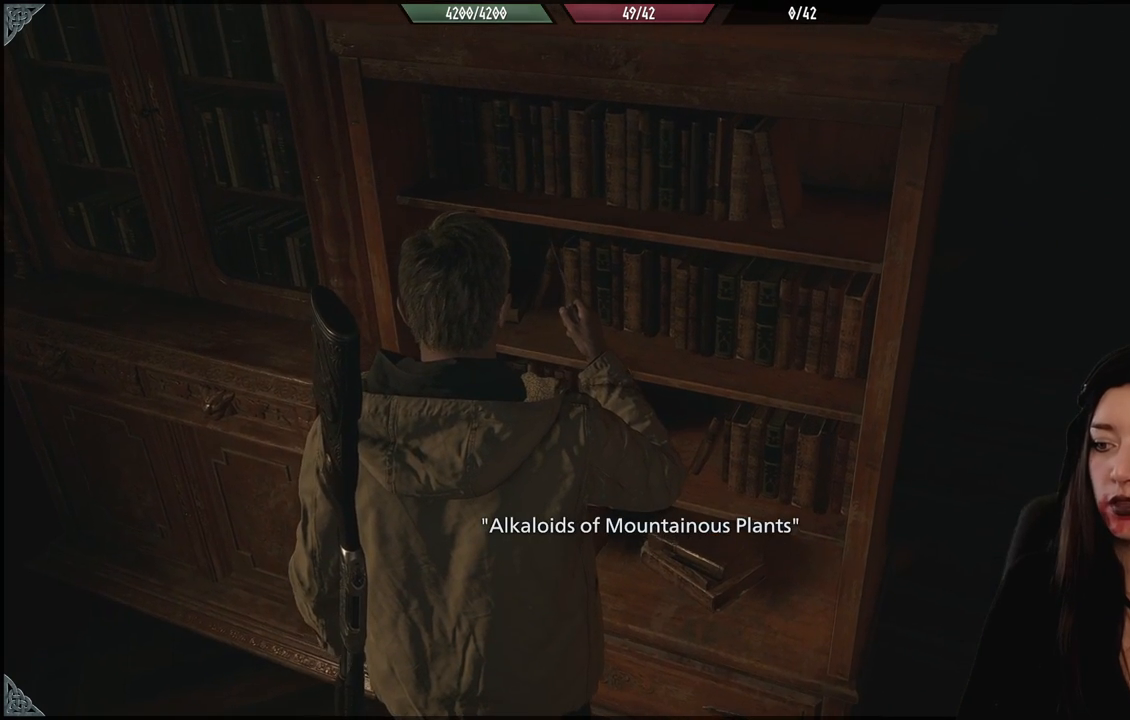
{"dt_ms": 500, "buttons": [], "left_stick": "center", "right_stick": "center", "events": []}
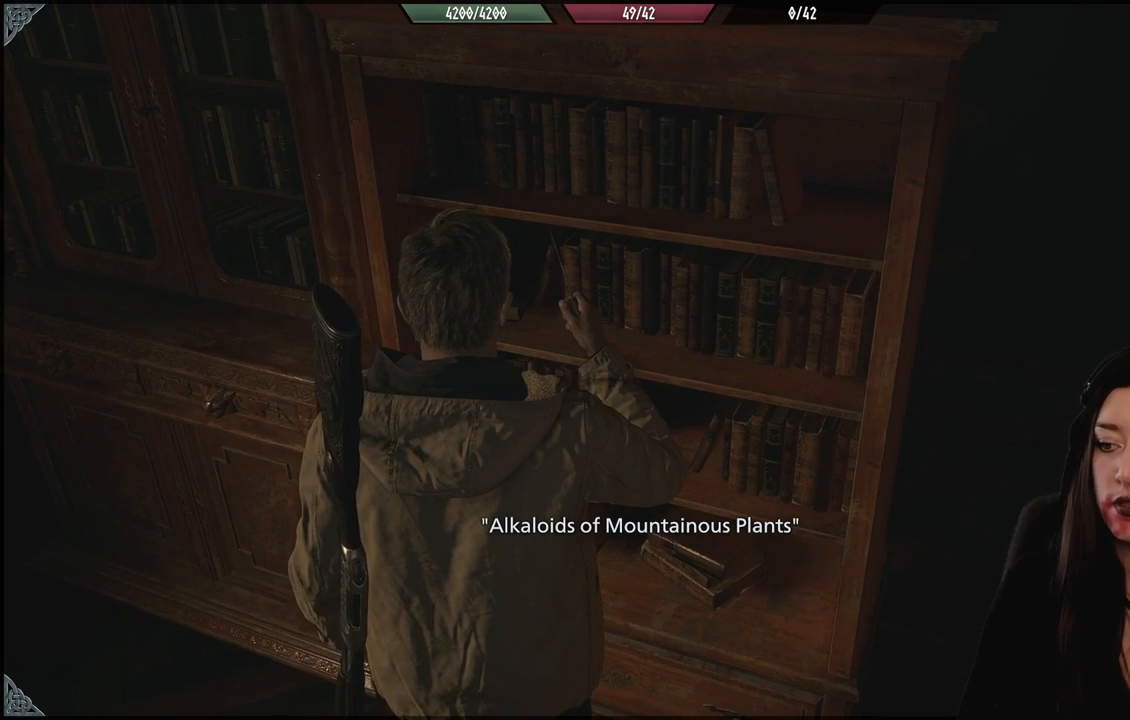
{"dt_ms": 500, "buttons": [], "left_stick": "center", "right_stick": "center", "events": []}
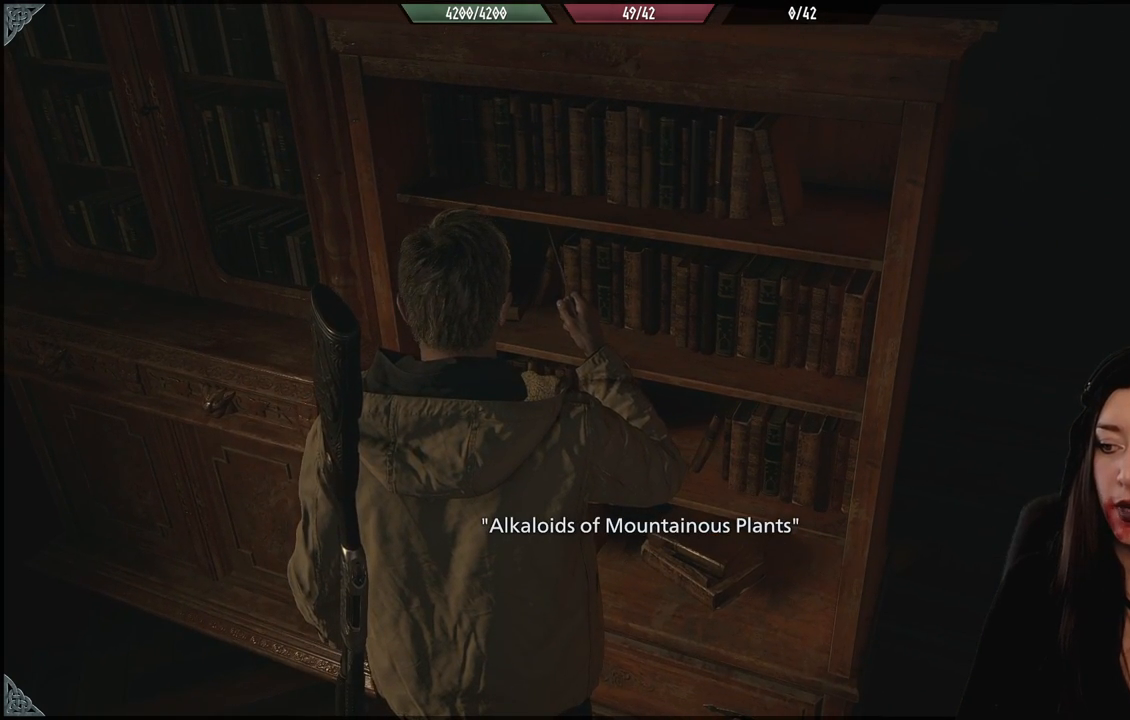
{"dt_ms": 500, "buttons": [], "left_stick": "down-left", "right_stick": "left", "events": [[33, "left_stick", "down-left"], [33, "right_stick", "up-right"], [183, "right_stick", "center"], [333, "right_stick", "down-left"], [433, "right_stick", "left"]]}
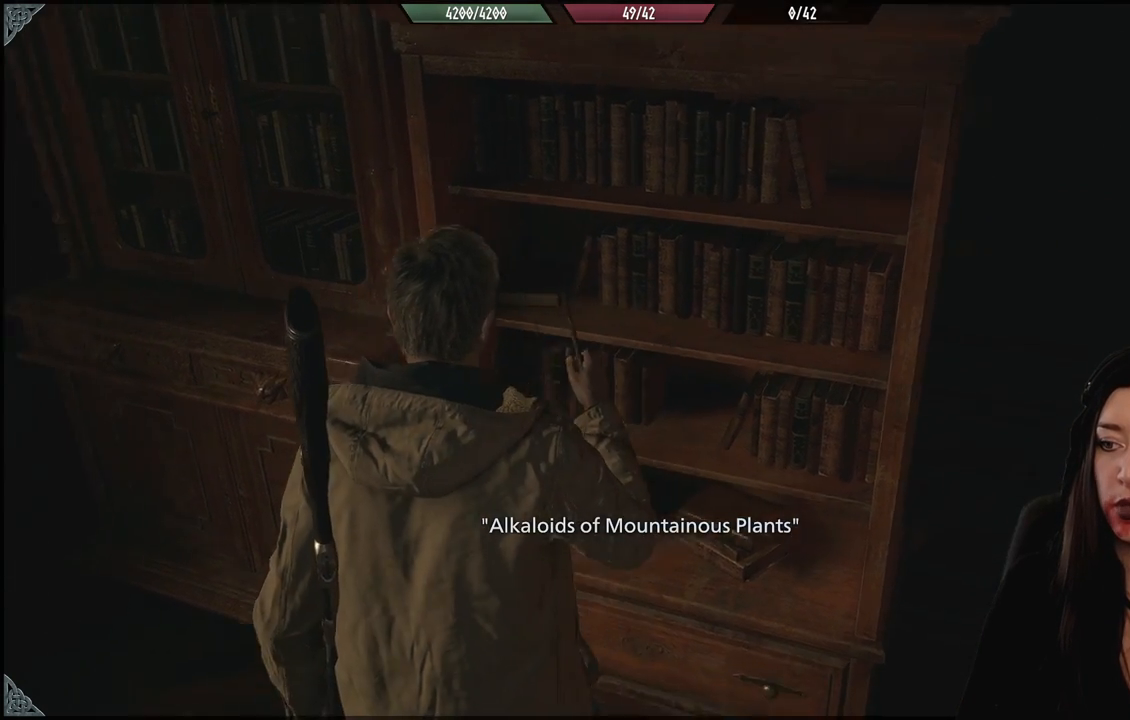
{"dt_ms": 500, "buttons": [], "left_stick": "center", "right_stick": "center", "events": [[33, "left_stick", "left"], [233, "left_stick", "center"], [350, "right_stick", "center"]]}
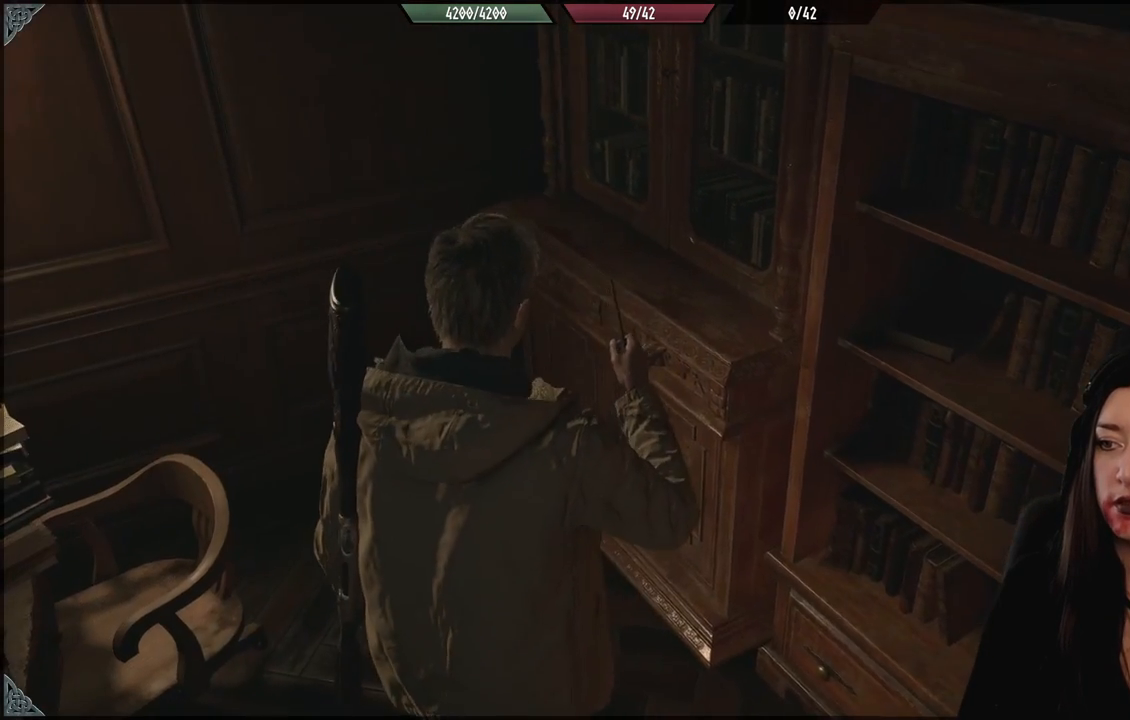
{"dt_ms": 500, "buttons": [], "left_stick": "down-left", "right_stick": "down-left", "events": [[267, "right_stick", "down-left"], [417, "left_stick", "down-left"]]}
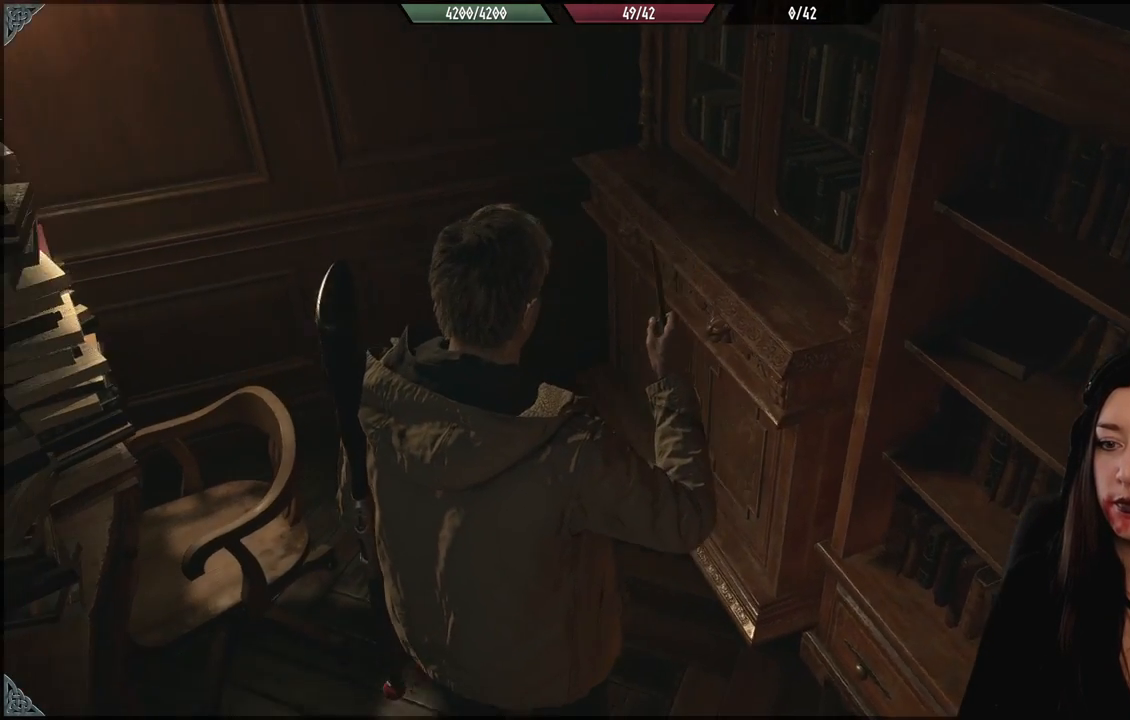
{"dt_ms": 500, "buttons": [], "left_stick": "left", "right_stick": "up-left", "events": [[50, "right_stick", "left"], [467, "left_stick", "left"], [483, "right_stick", "up-left"]]}
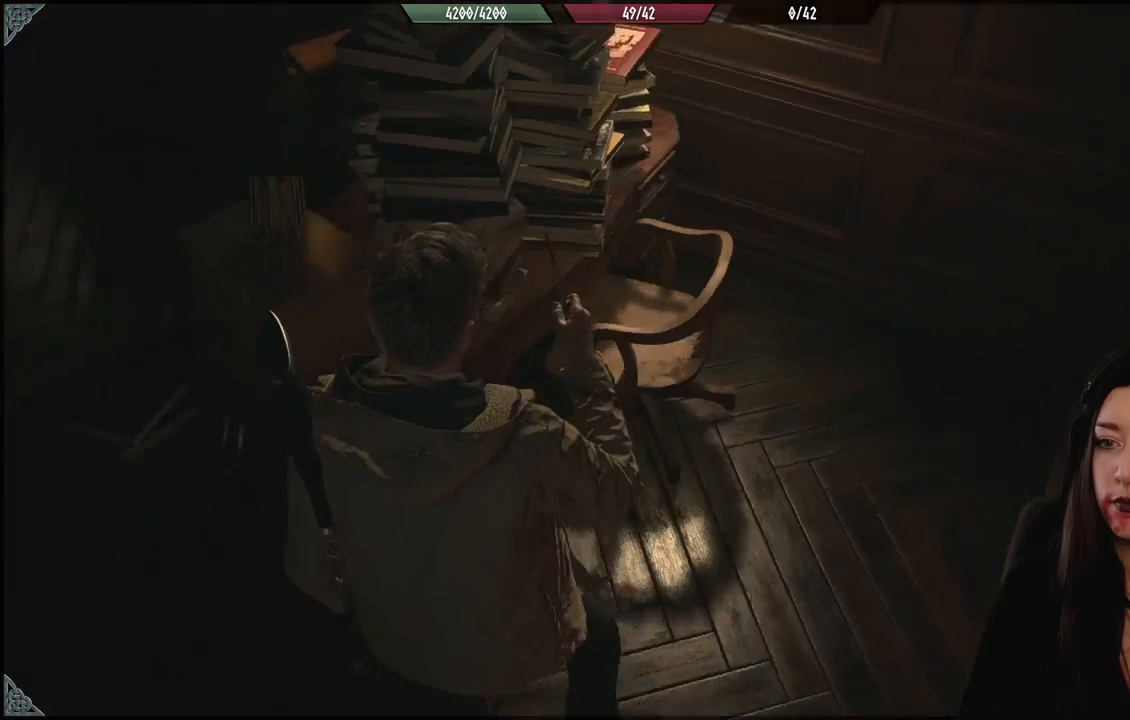
{"dt_ms": 500, "buttons": [], "left_stick": "right", "right_stick": "right", "events": [[167, "left_stick", "center"], [167, "right_stick", "center"], [283, "left_stick", "right"], [317, "right_stick", "right"]]}